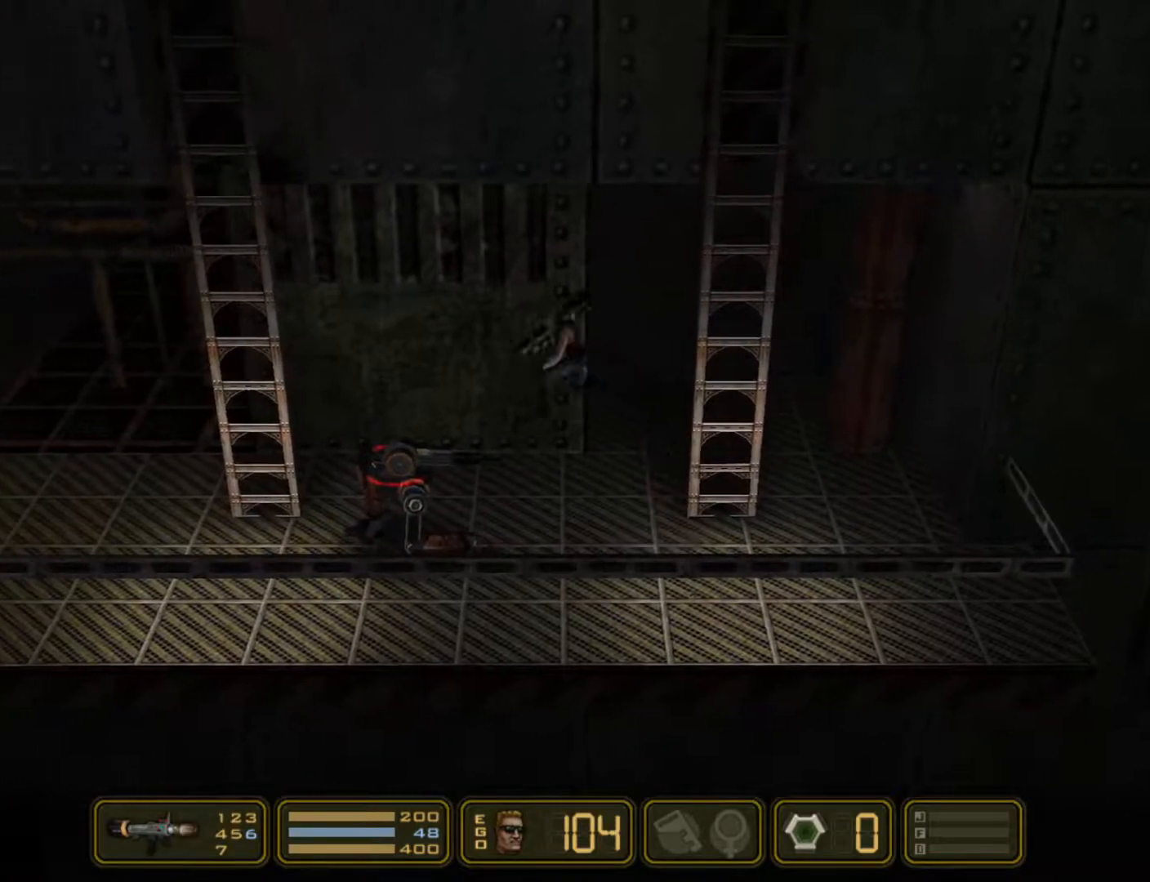
Gameplay with keyboard; each line is a JSON object with the keys held at the frame after it. "events" lists presses ("down") and releases ("up") of "1", "2", "3", "4", "5", "6", "7", "down", "jump", "kick", "left", "nweap", "pipebomb", "pweap", "right", "shoot" and "up" between this image and that frame as [ms after this image, input, new state], when the widget could be followed in between. No other keys are recorded. Mouse input is not recorded. Key names are as the overlay labels them; some are game actions (e.g. jump) rather than physical keys.
{"keys": ["left"], "events": [[167, "jump", "down"], [317, "jump", "up"]]}
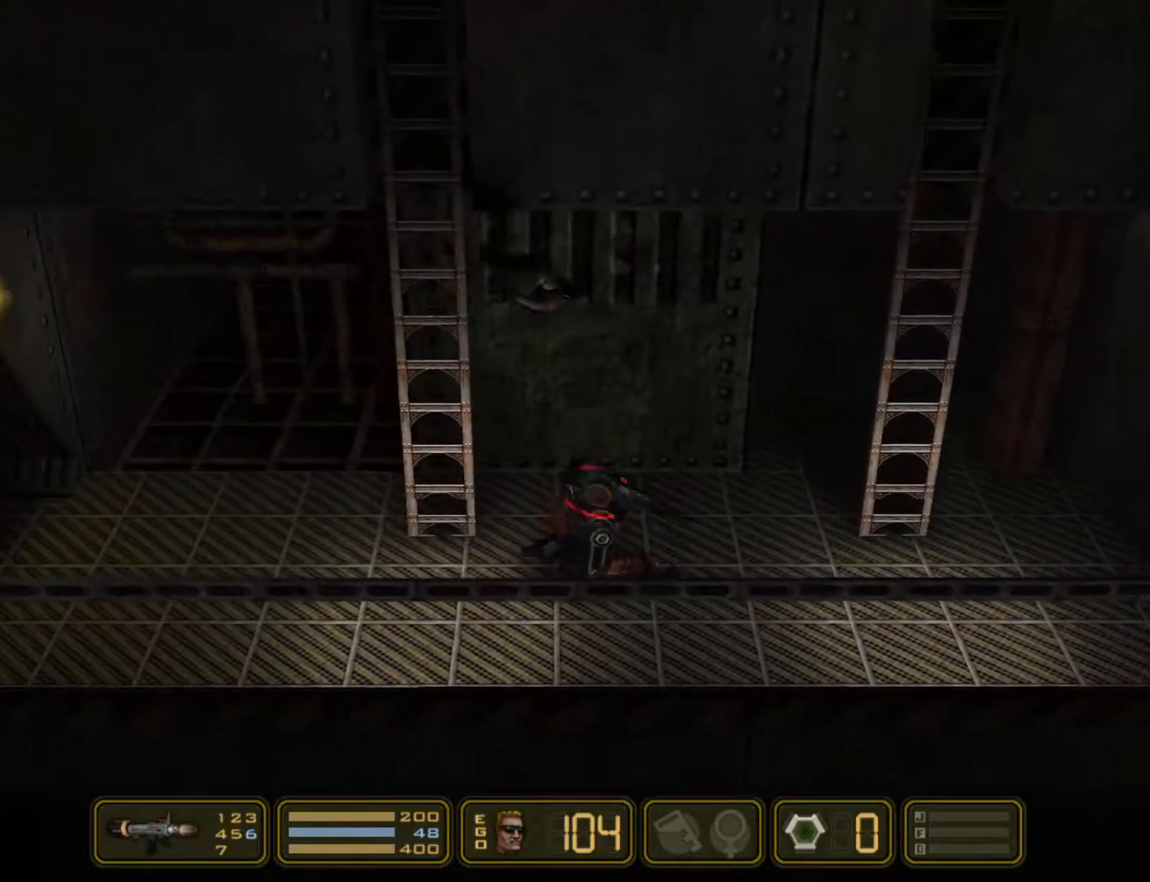
{"keys": ["up"], "events": [[100, "up", "down"], [183, "left", "up"], [283, "jump", "down"], [417, "jump", "up"]]}
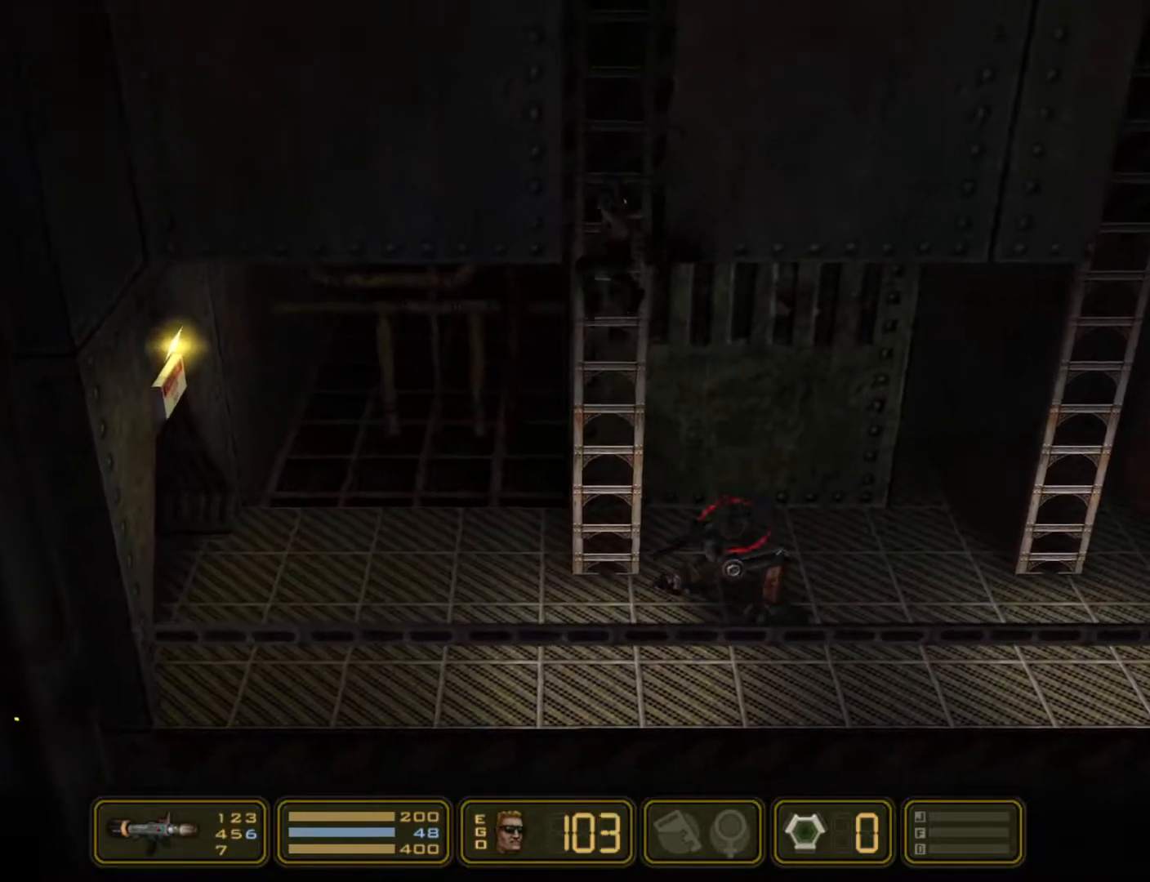
{"keys": ["up"], "events": [[200, "jump", "down"], [350, "jump", "up"]]}
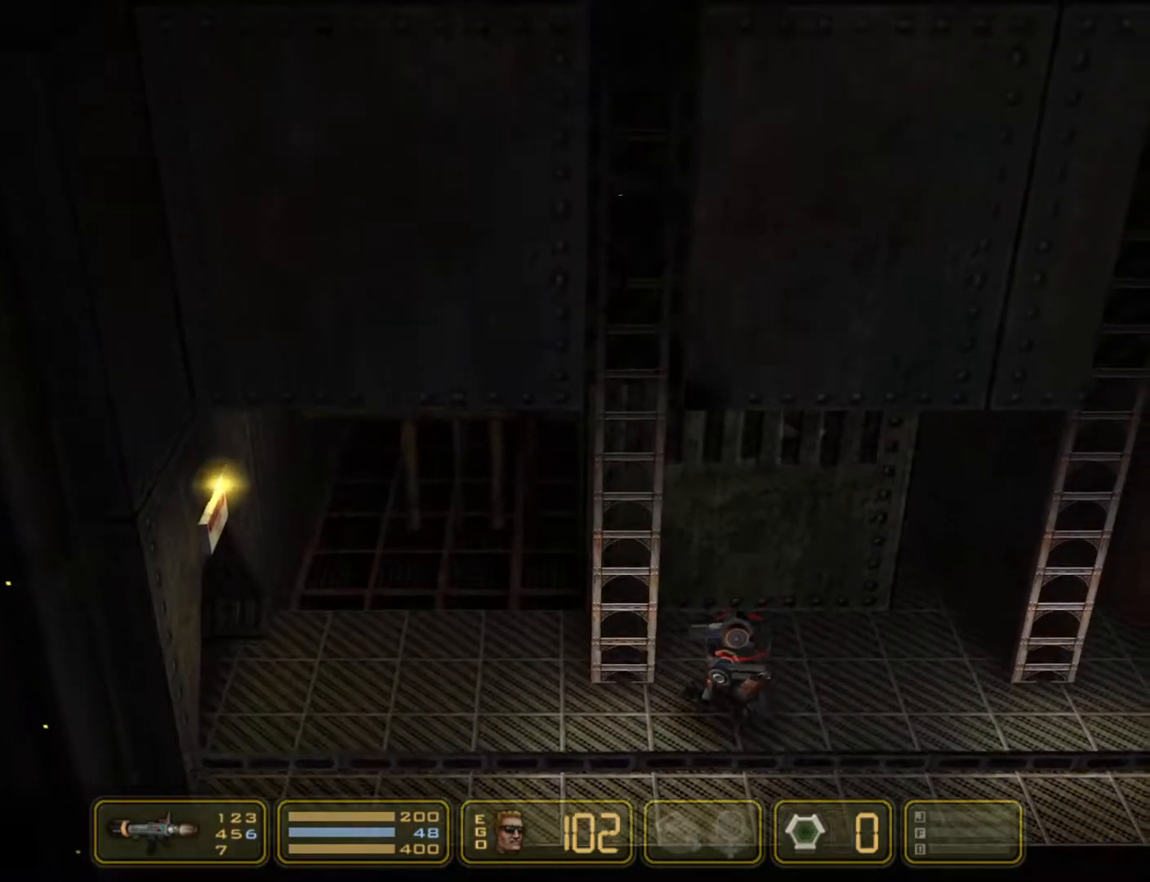
{"keys": ["jump", "up"], "events": [[83, "jump", "down"], [167, "jump", "up"], [400, "jump", "down"]]}
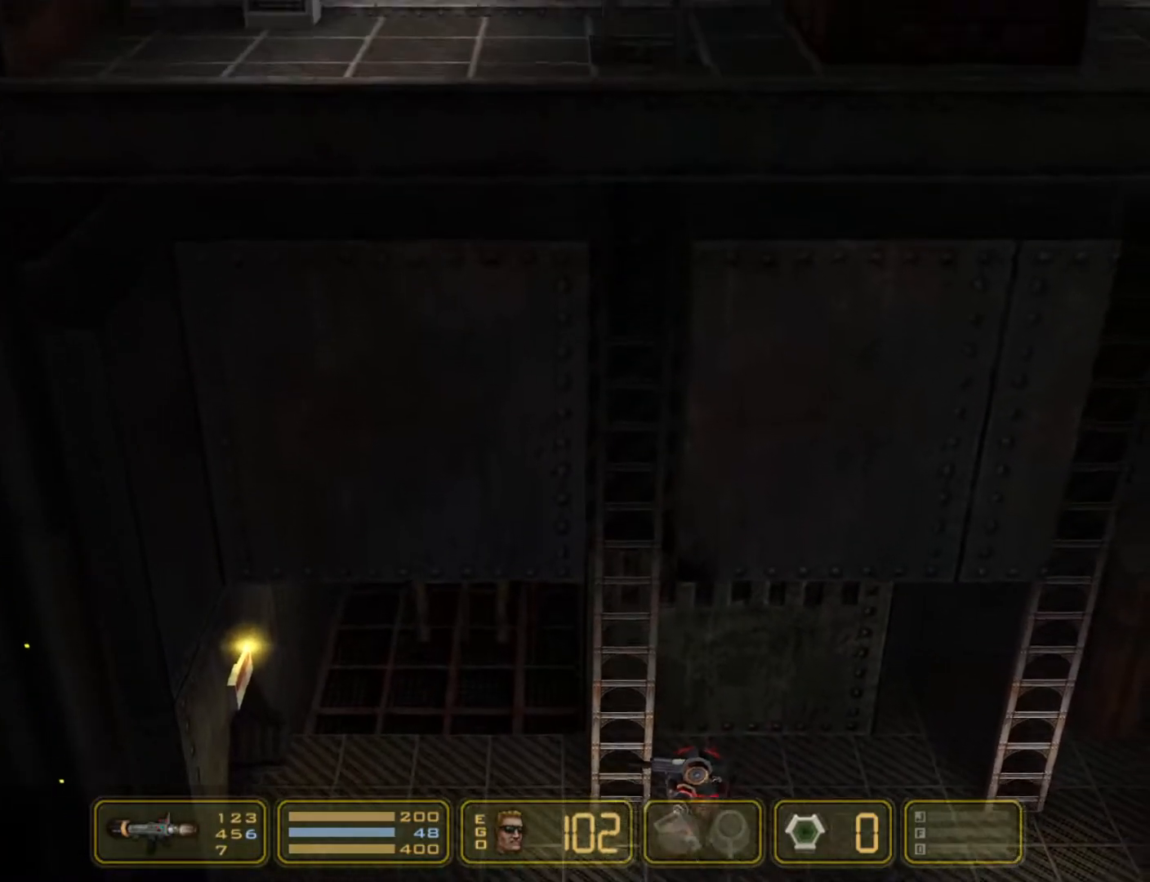
{"keys": ["up"], "events": [[50, "jump", "up"], [283, "jump", "down"], [383, "jump", "up"]]}
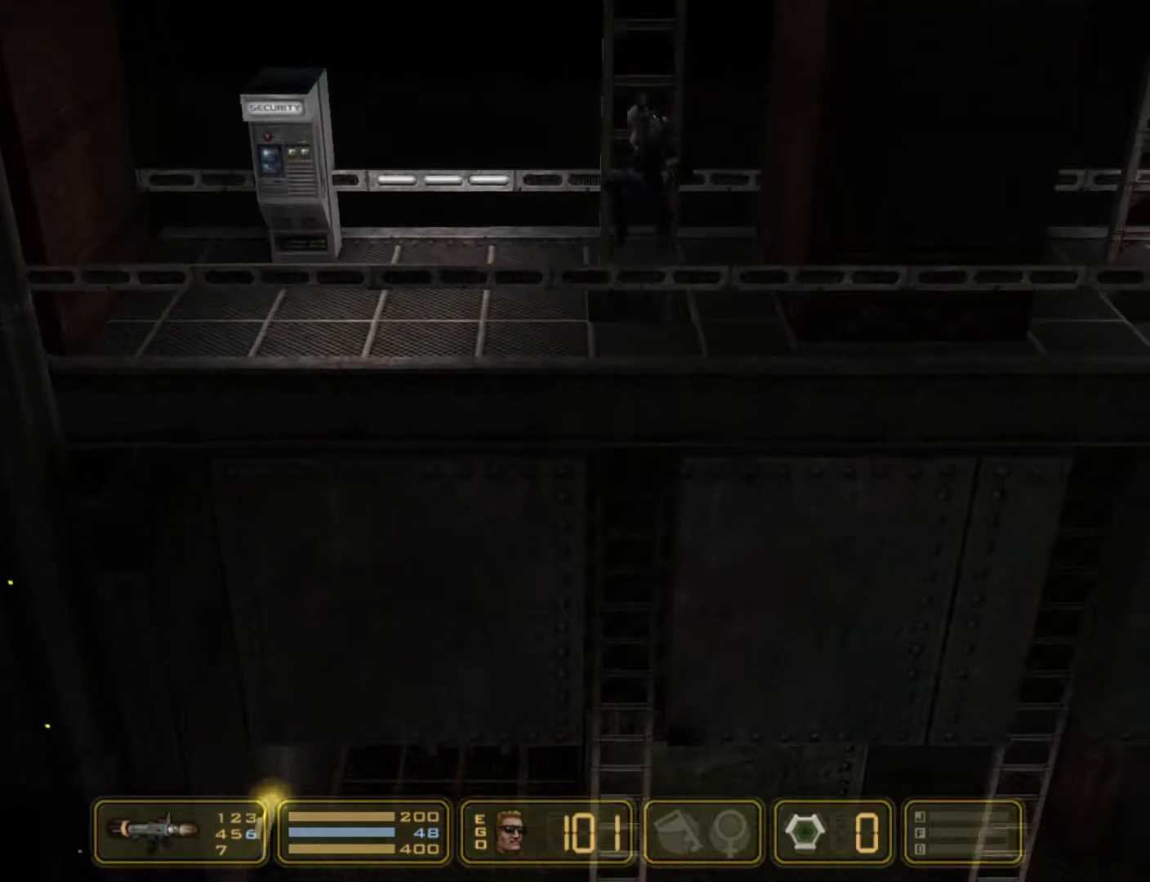
{"keys": ["up"], "events": [[150, "jump", "down"], [250, "jump", "up"]]}
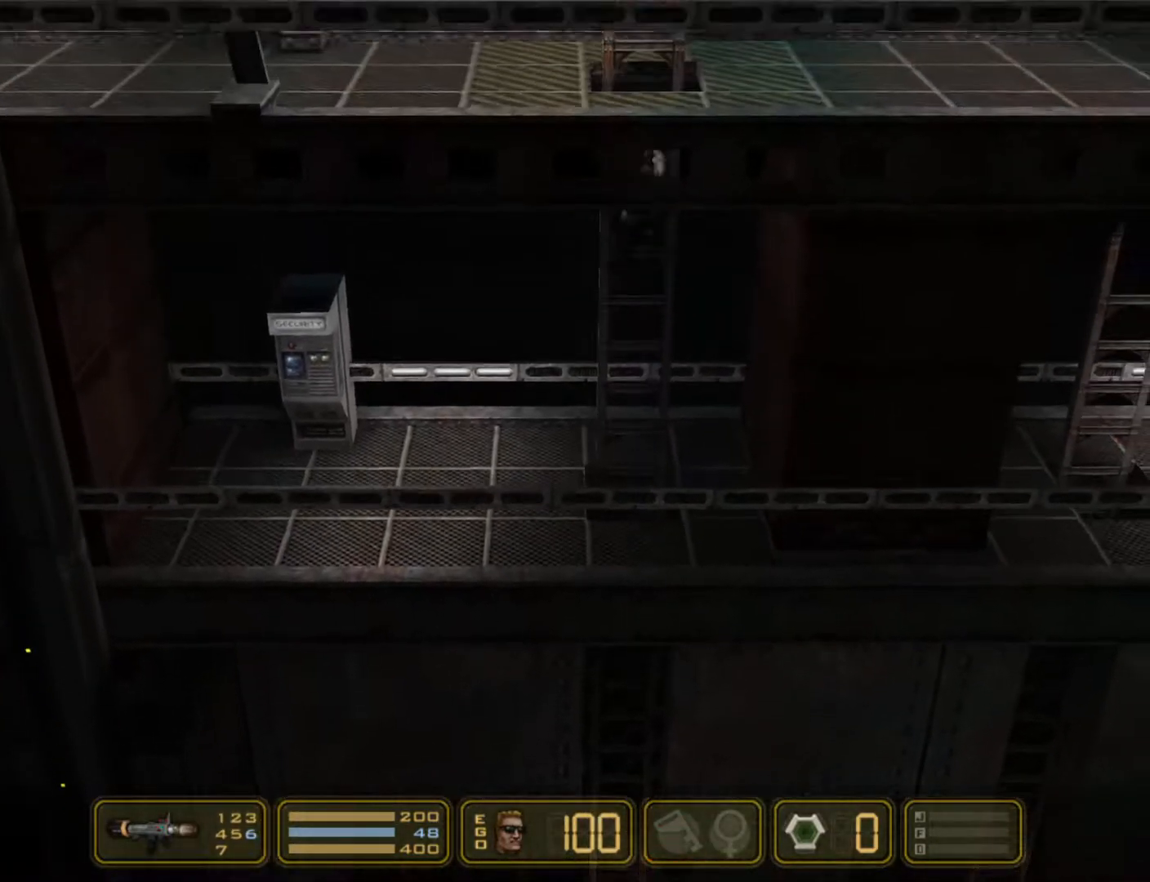
{"keys": ["right"], "events": [[33, "jump", "down"], [167, "jump", "up"], [167, "up", "up"], [217, "right", "down"], [267, "jump", "down"], [350, "jump", "up"]]}
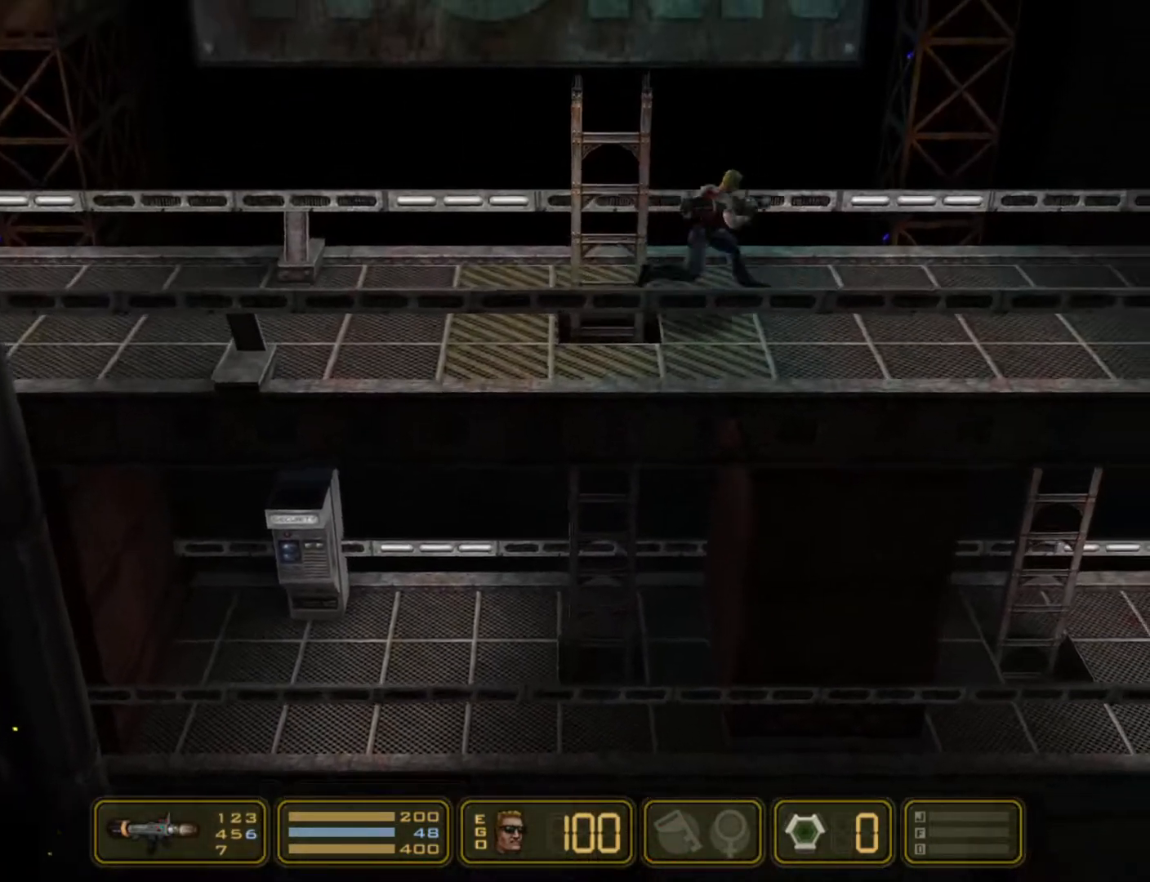
{"keys": ["right"], "events": []}
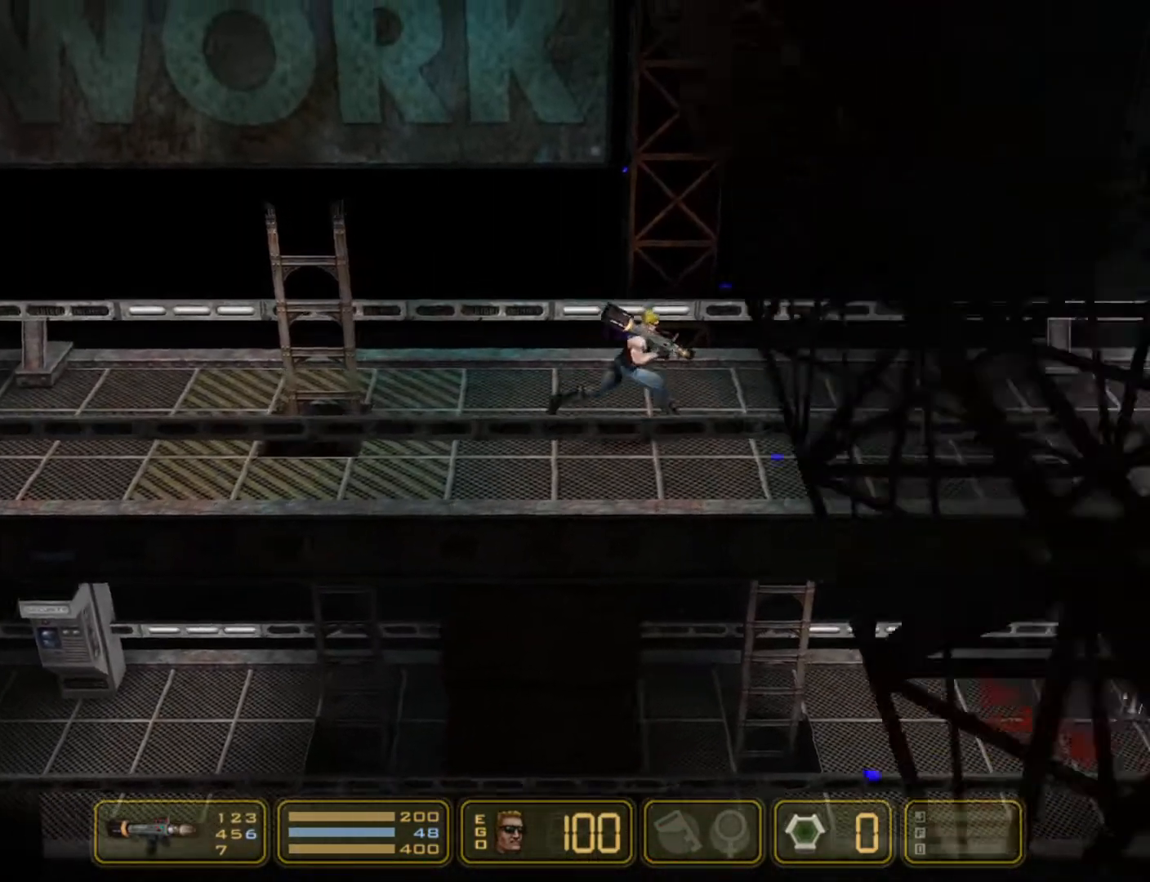
{"keys": ["right"], "events": []}
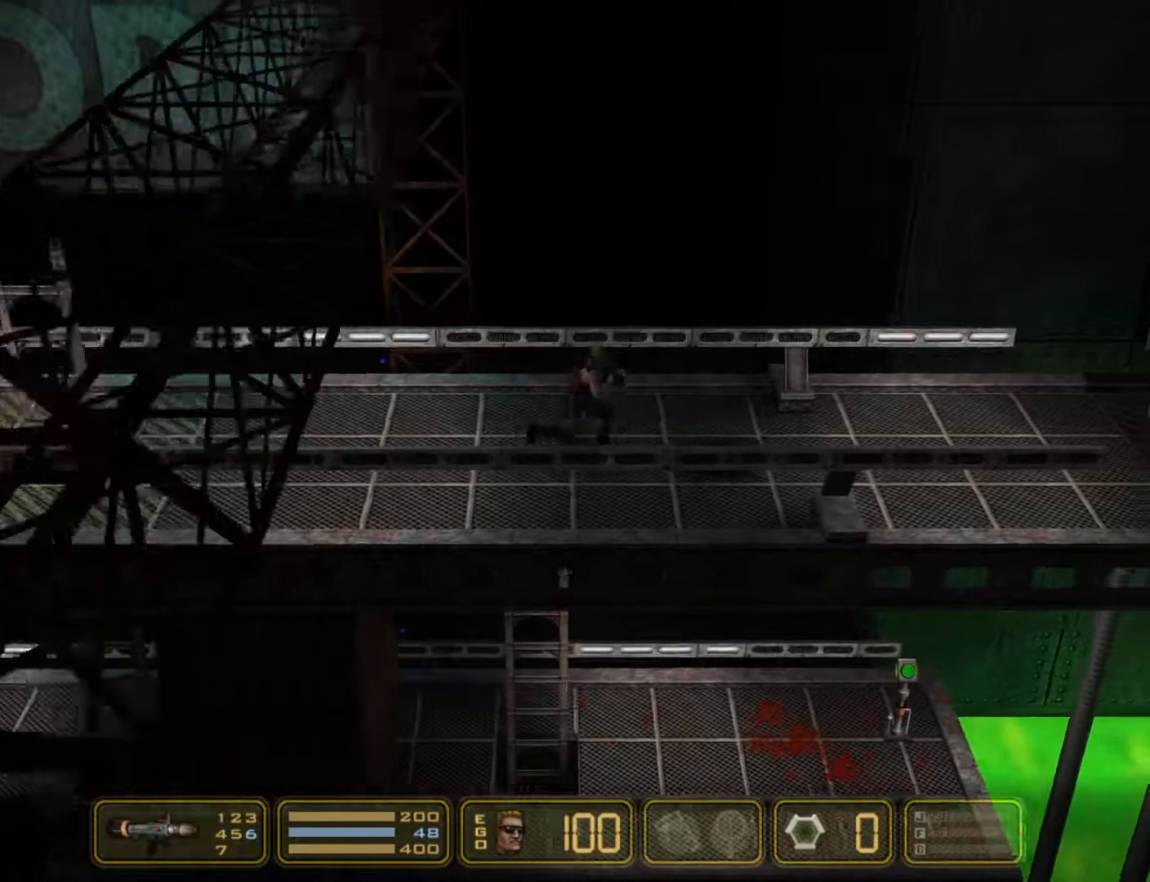
{"keys": ["right"], "events": []}
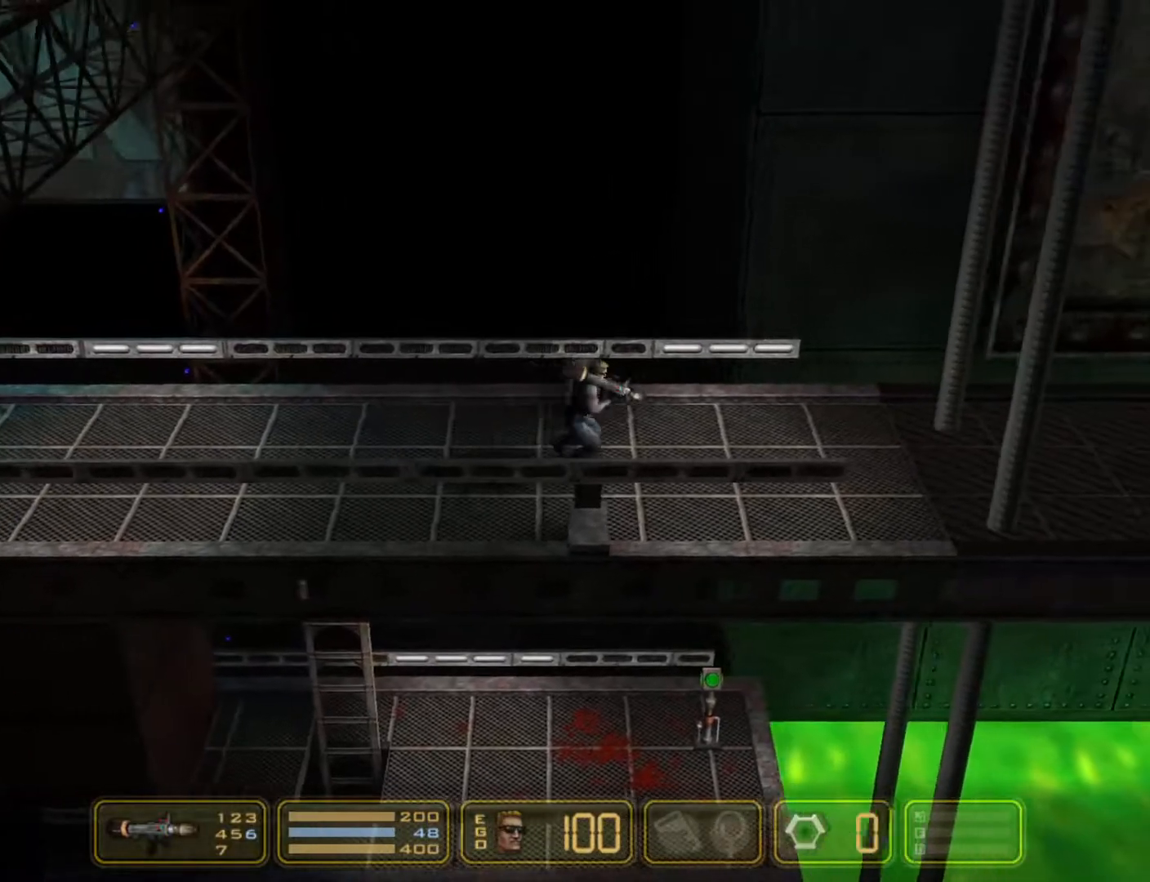
{"keys": ["right"], "events": []}
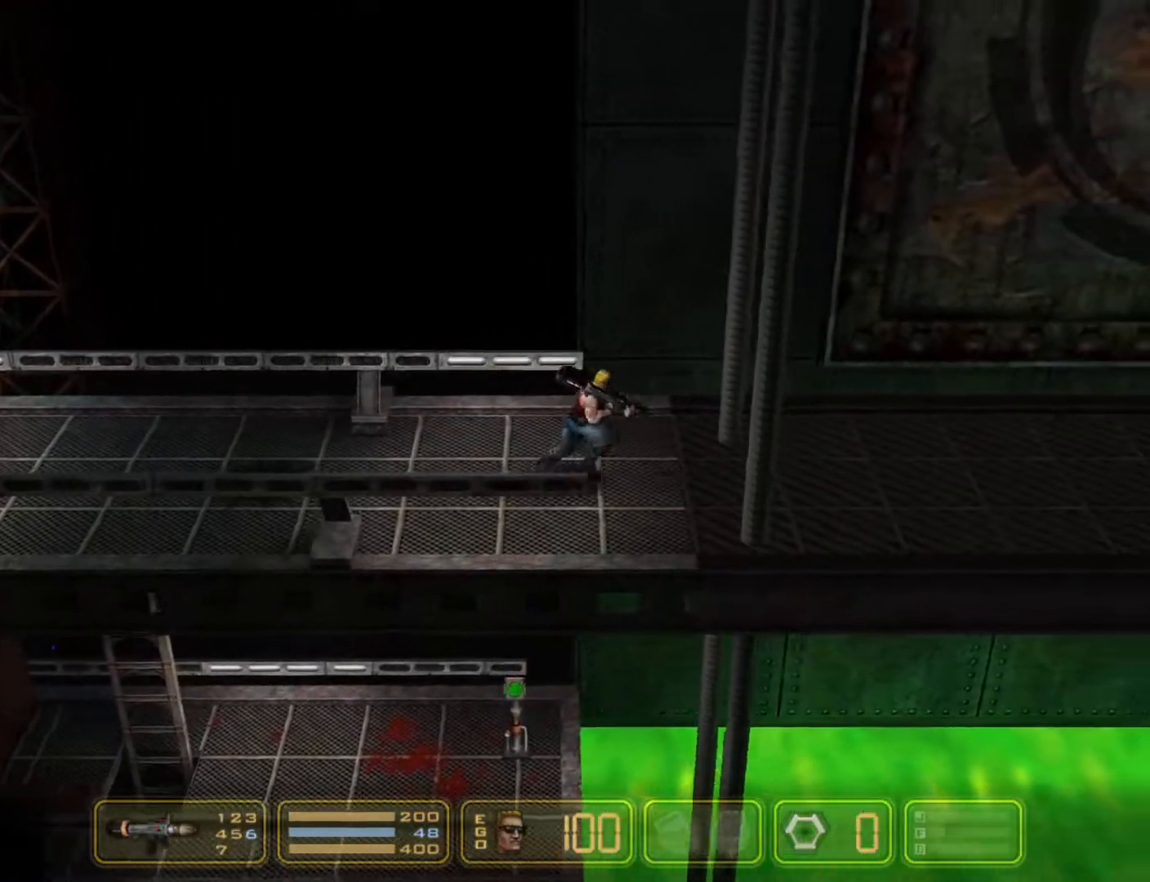
{"keys": ["right"], "events": []}
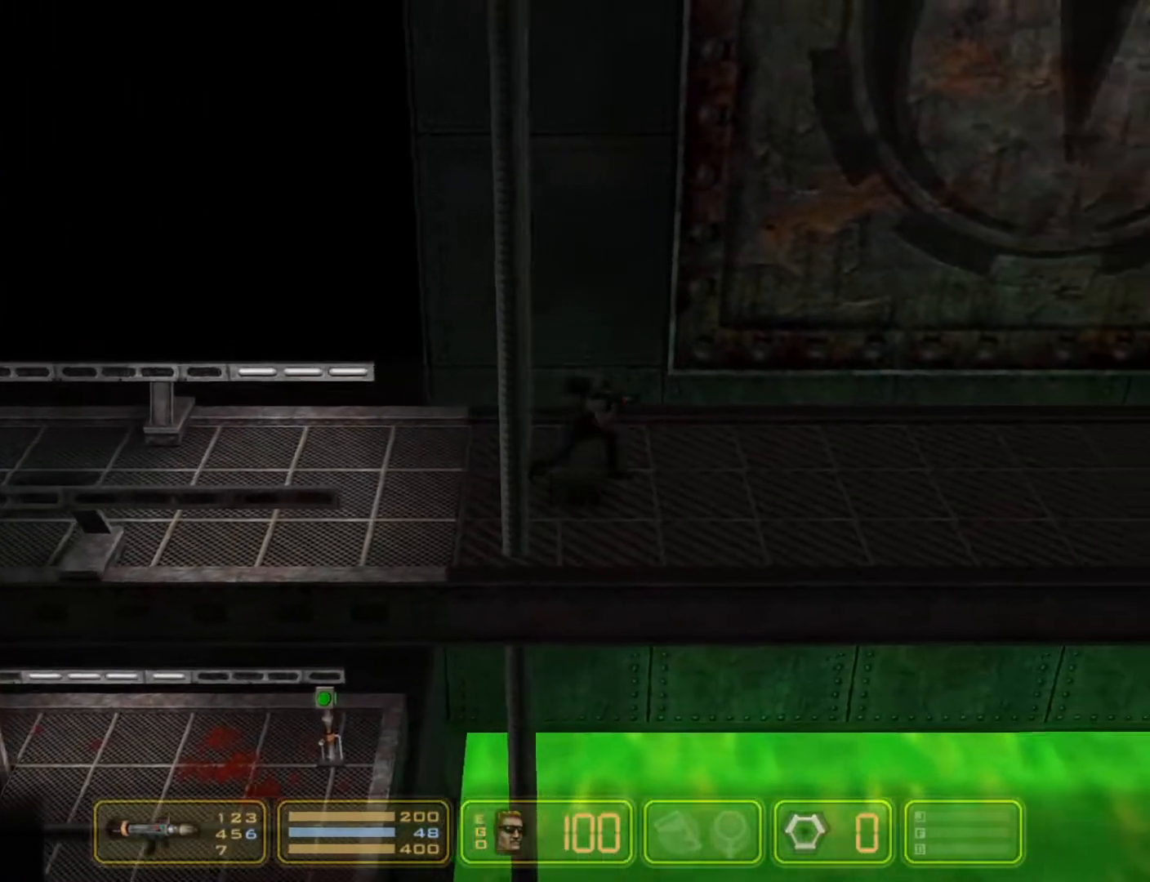
{"keys": ["right"], "events": []}
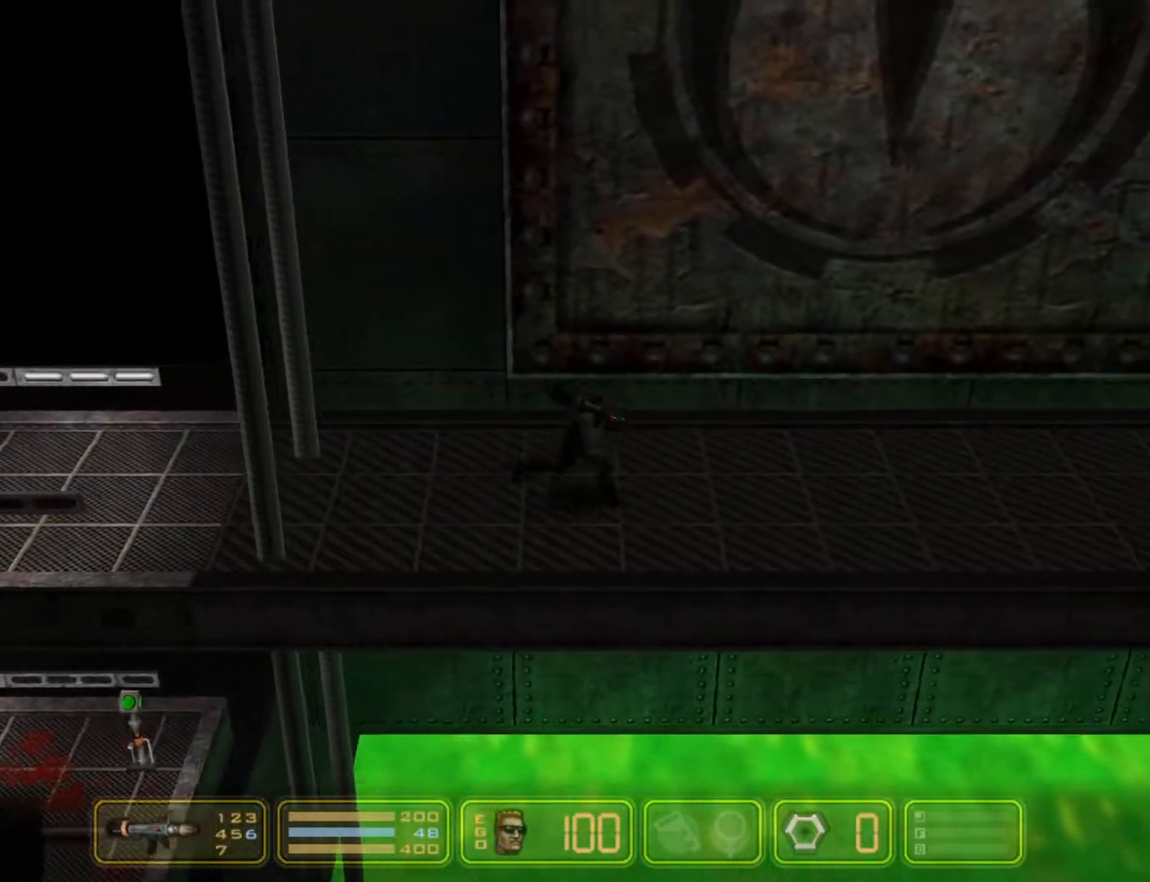
{"keys": ["right"], "events": []}
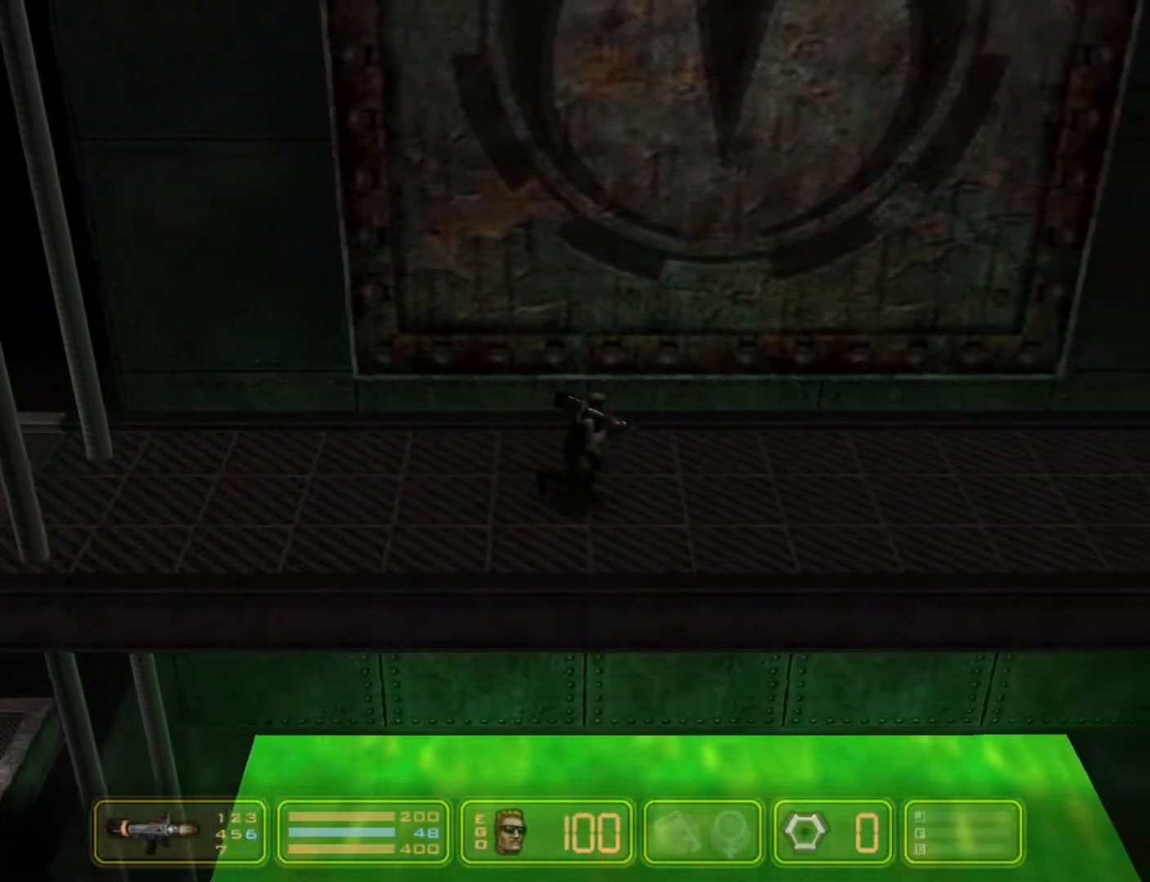
{"keys": ["right"], "events": []}
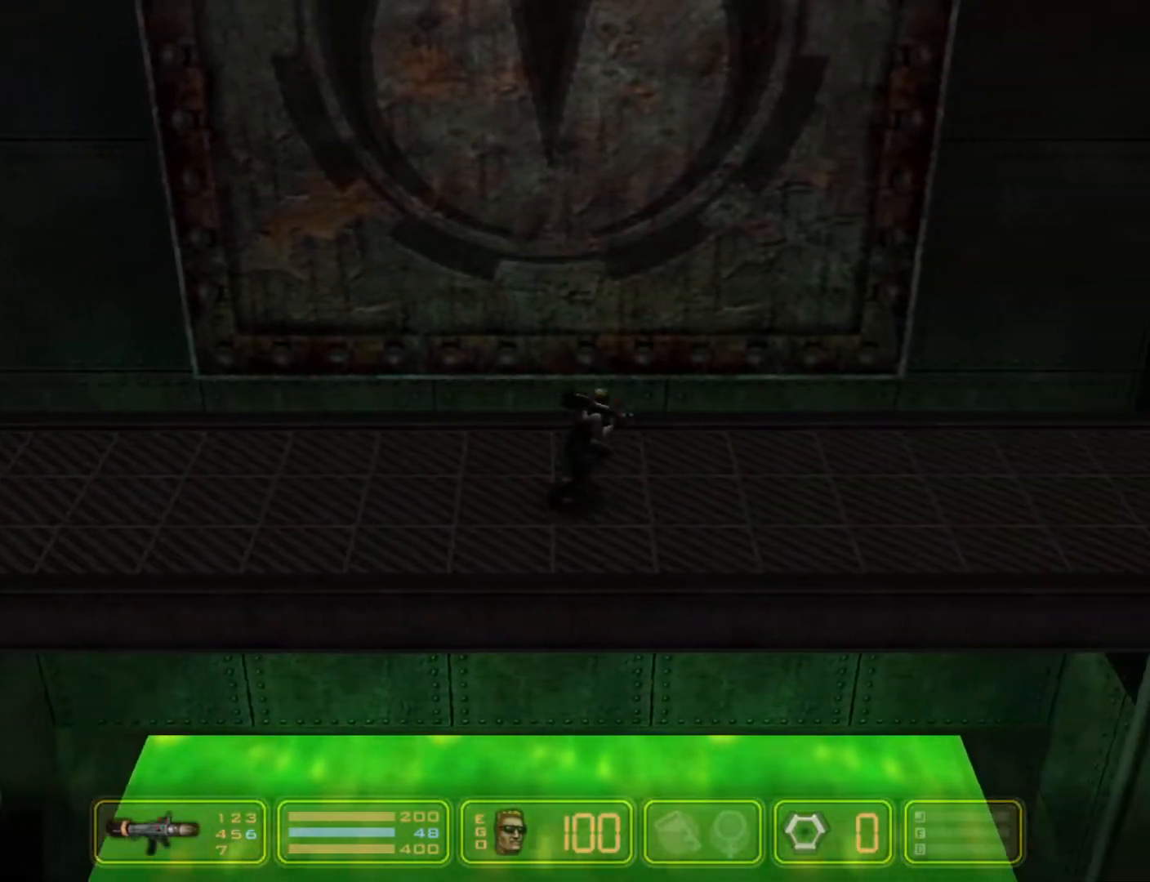
{"keys": ["right"], "events": []}
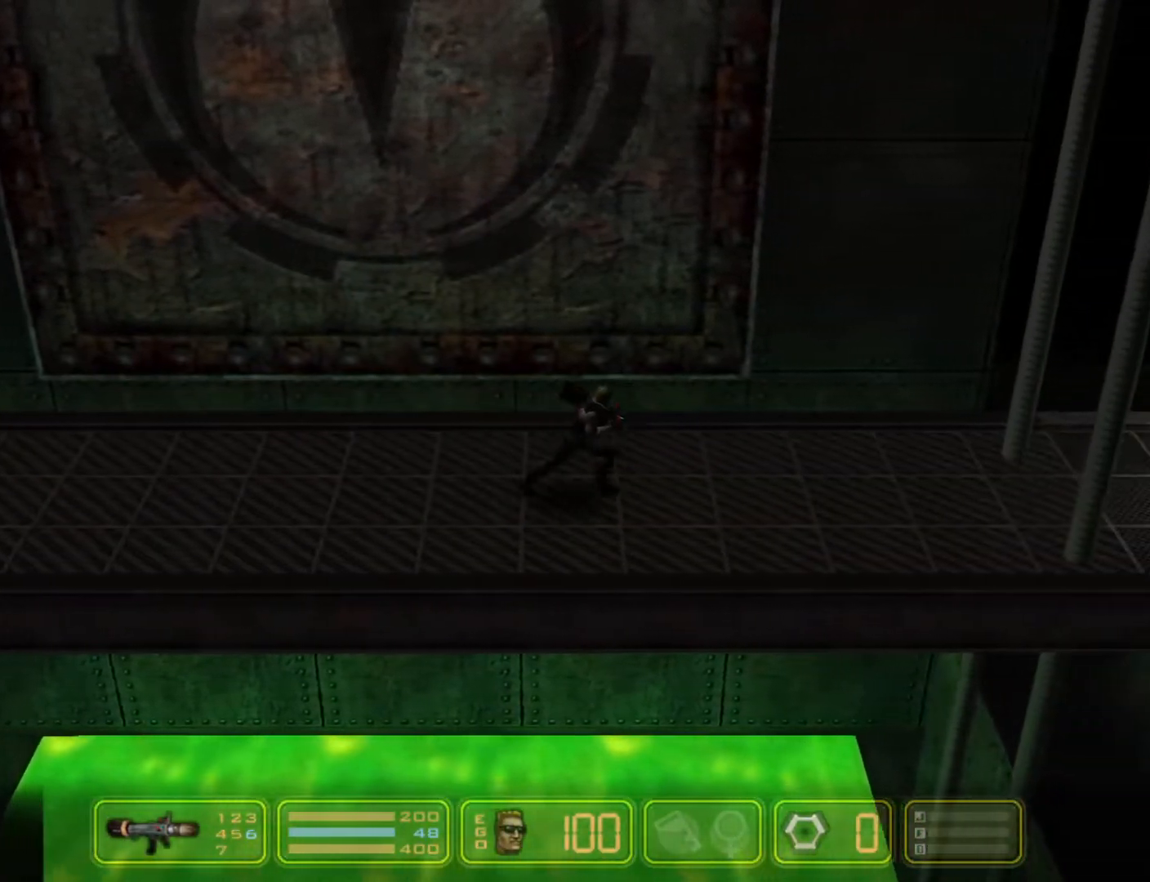
{"keys": ["right"], "events": []}
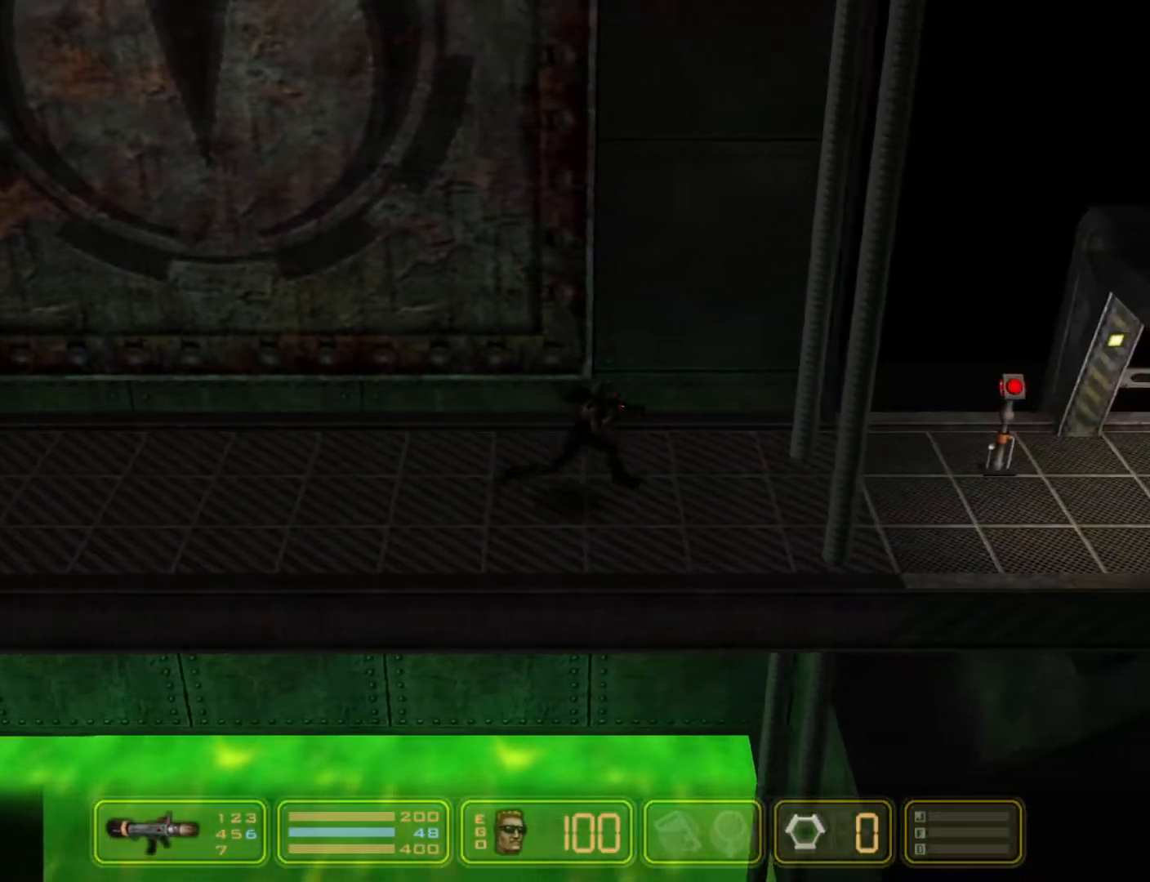
{"keys": ["right"], "events": []}
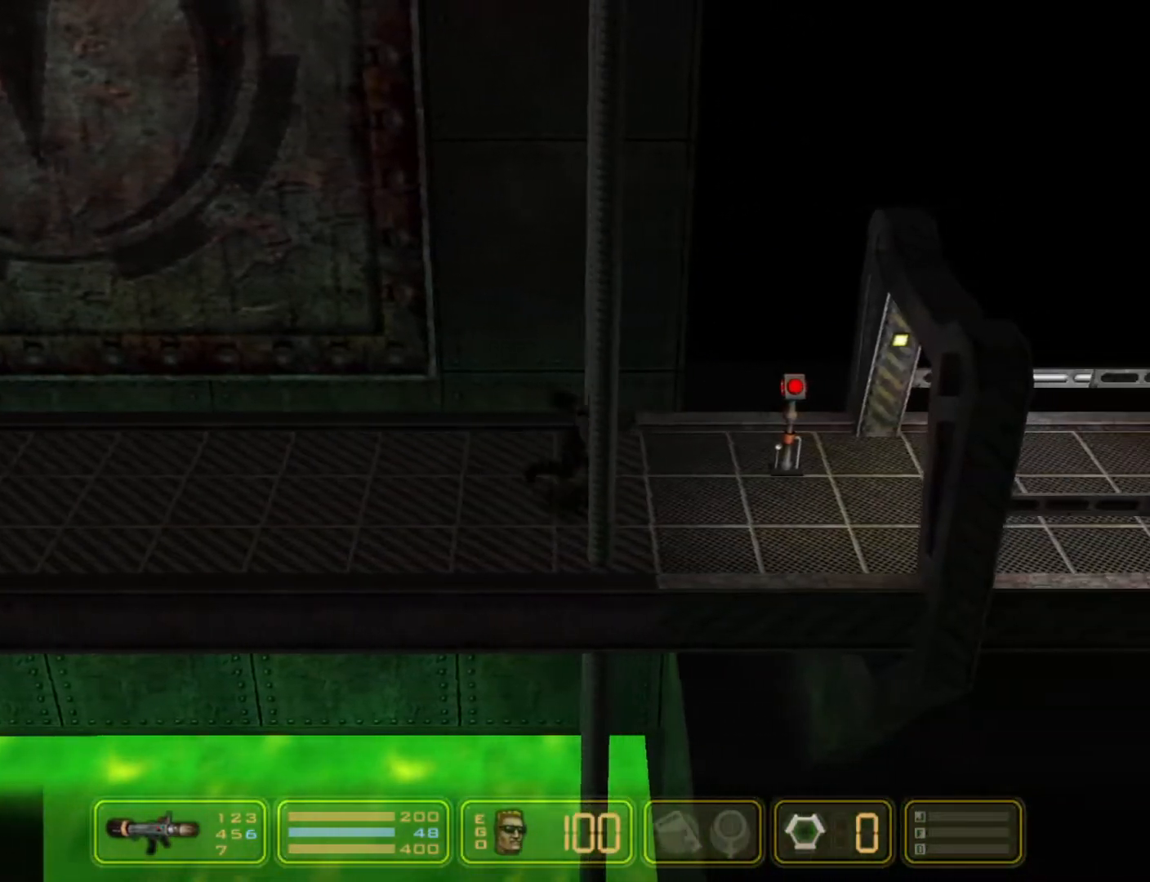
{"keys": ["right"], "events": []}
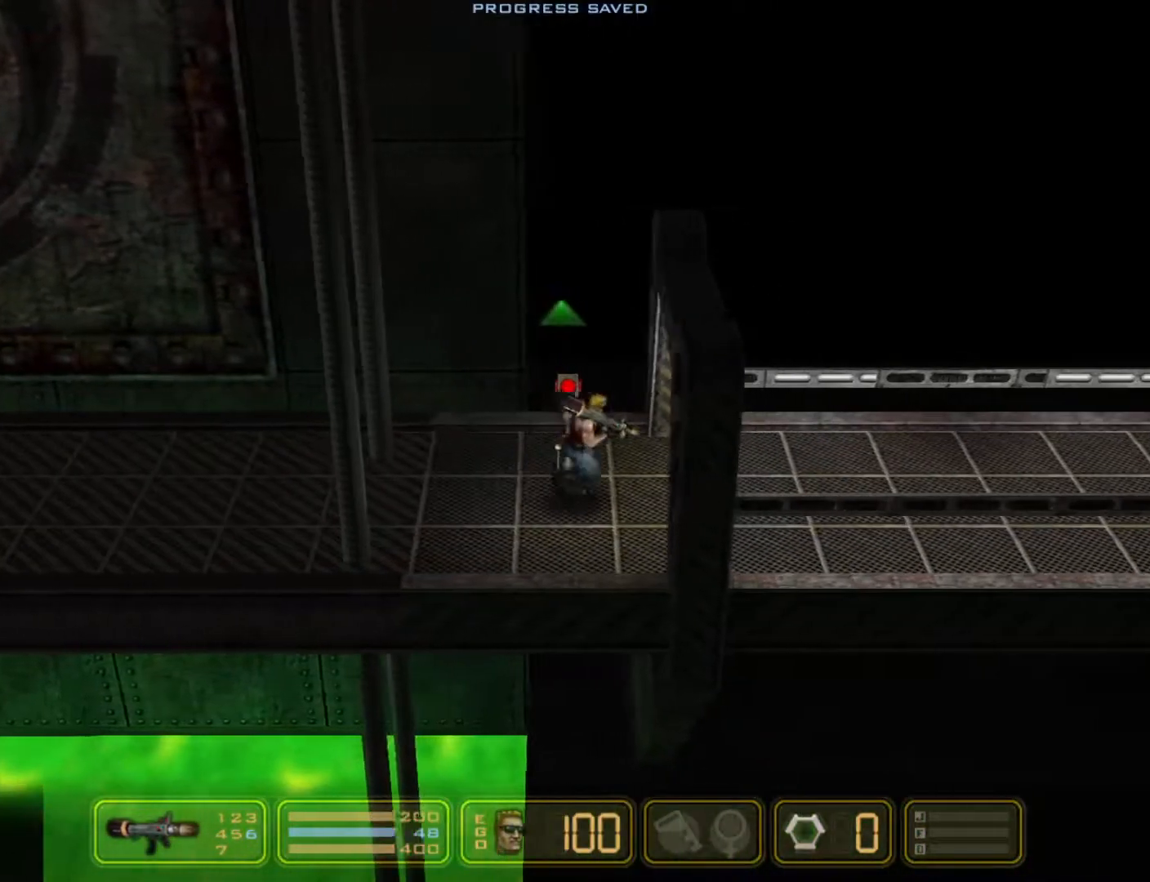
{"keys": ["right", "shoot"], "events": [[417, "shoot", "down"]]}
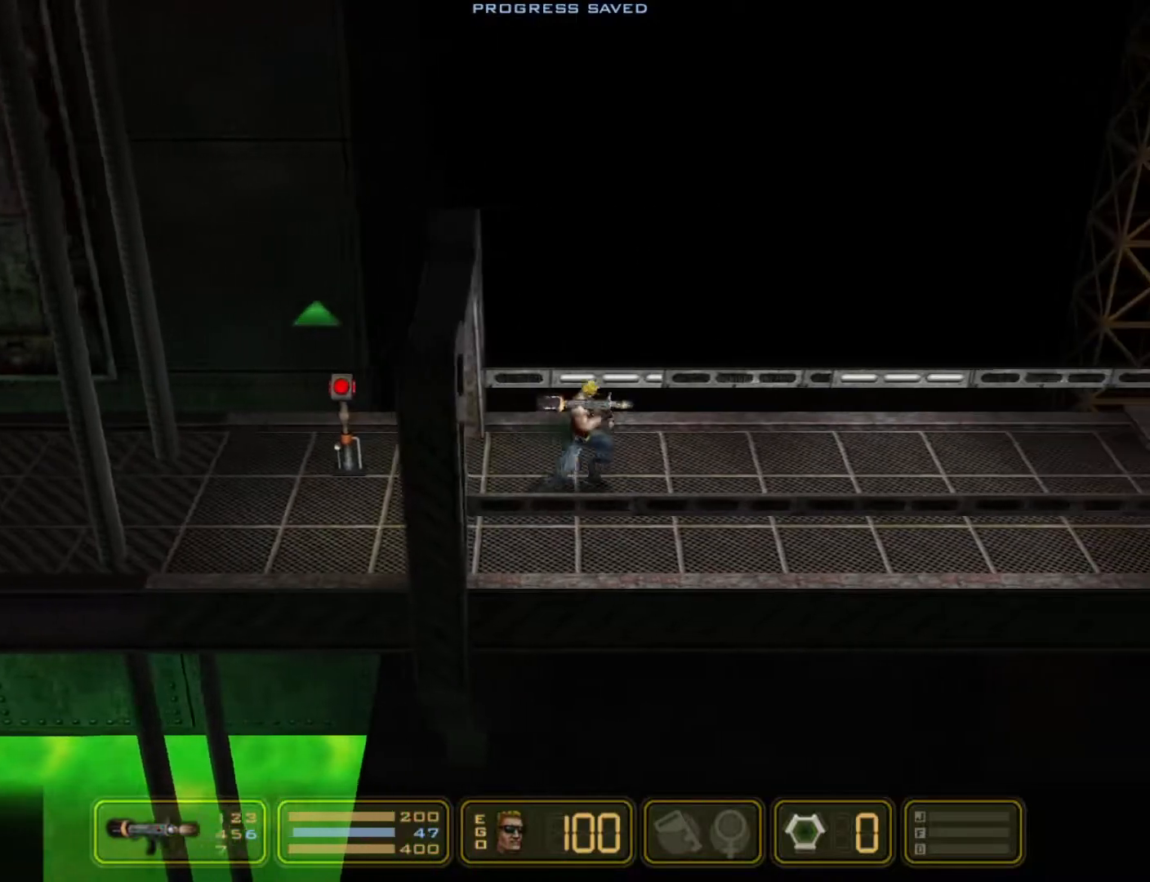
{"keys": ["right", "shoot"], "events": []}
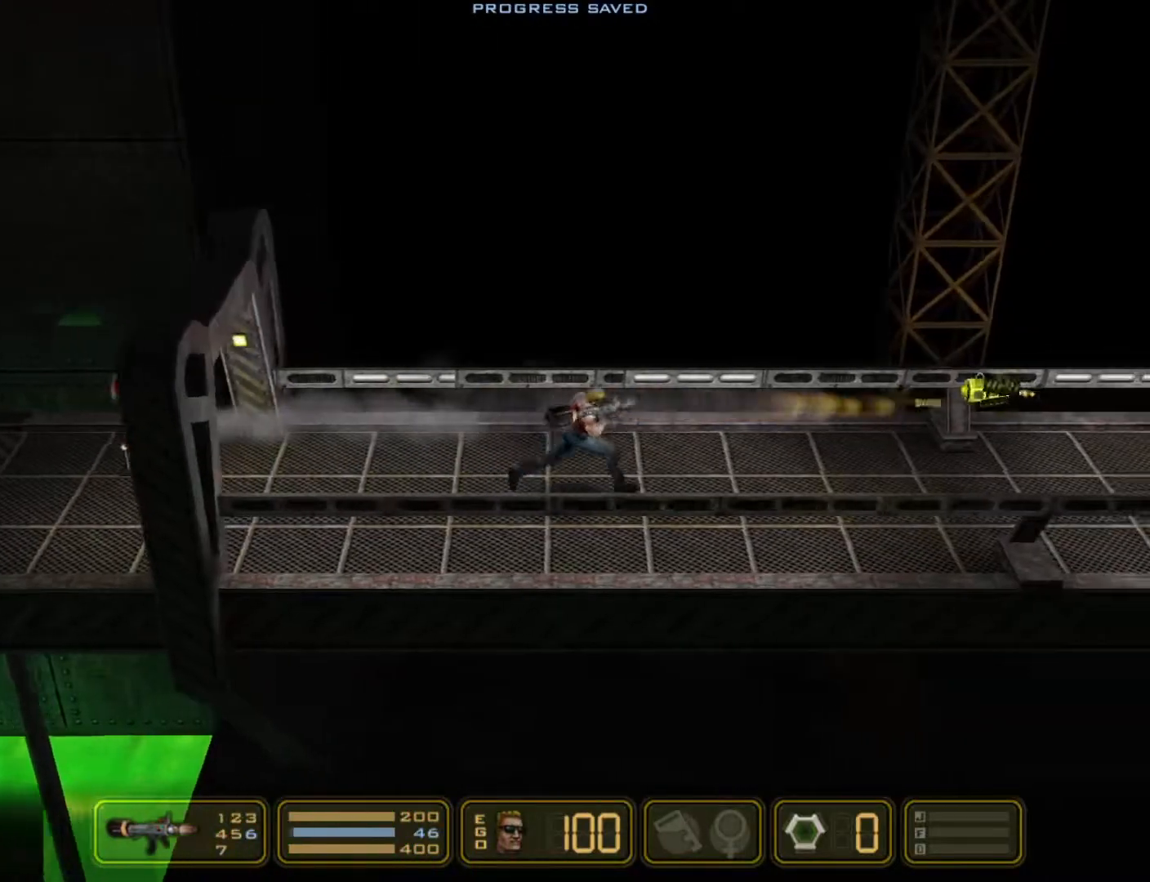
{"keys": ["right", "shoot"], "events": []}
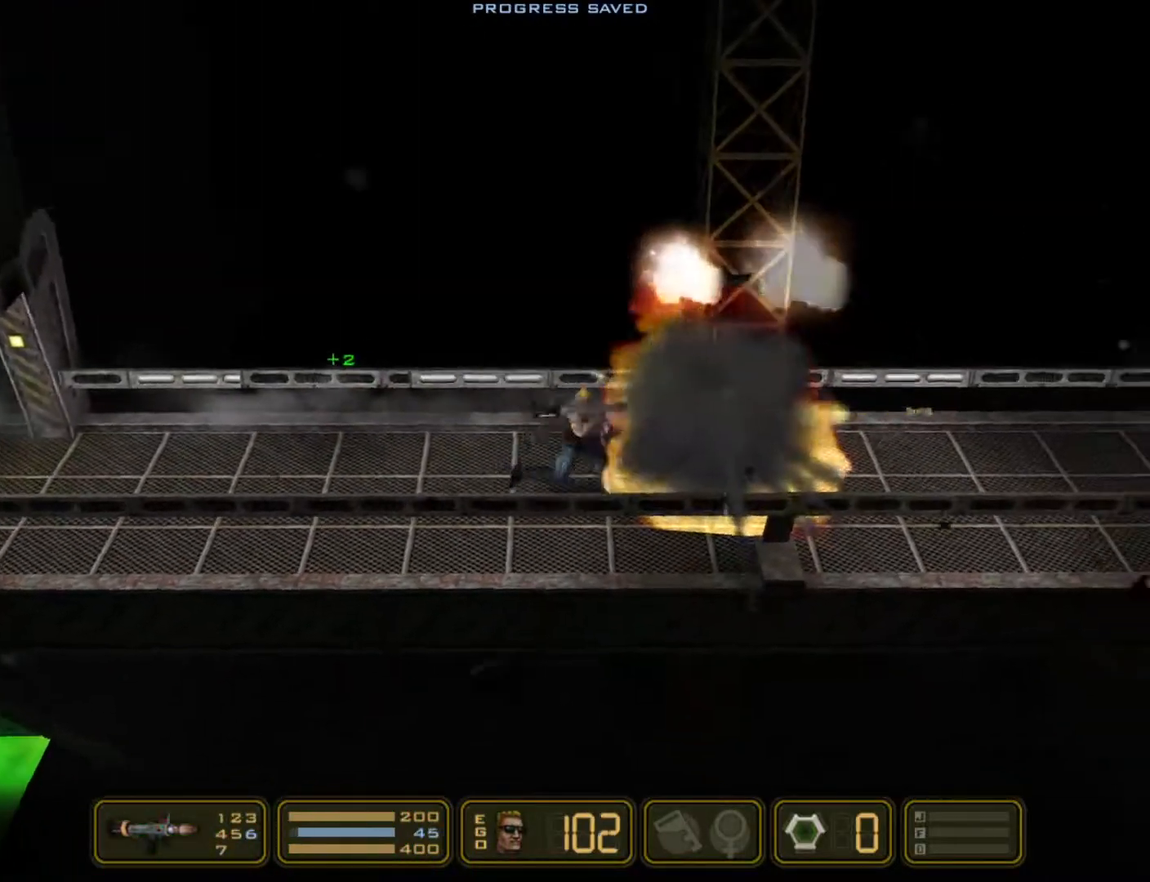
{"keys": ["right", "shoot"], "events": []}
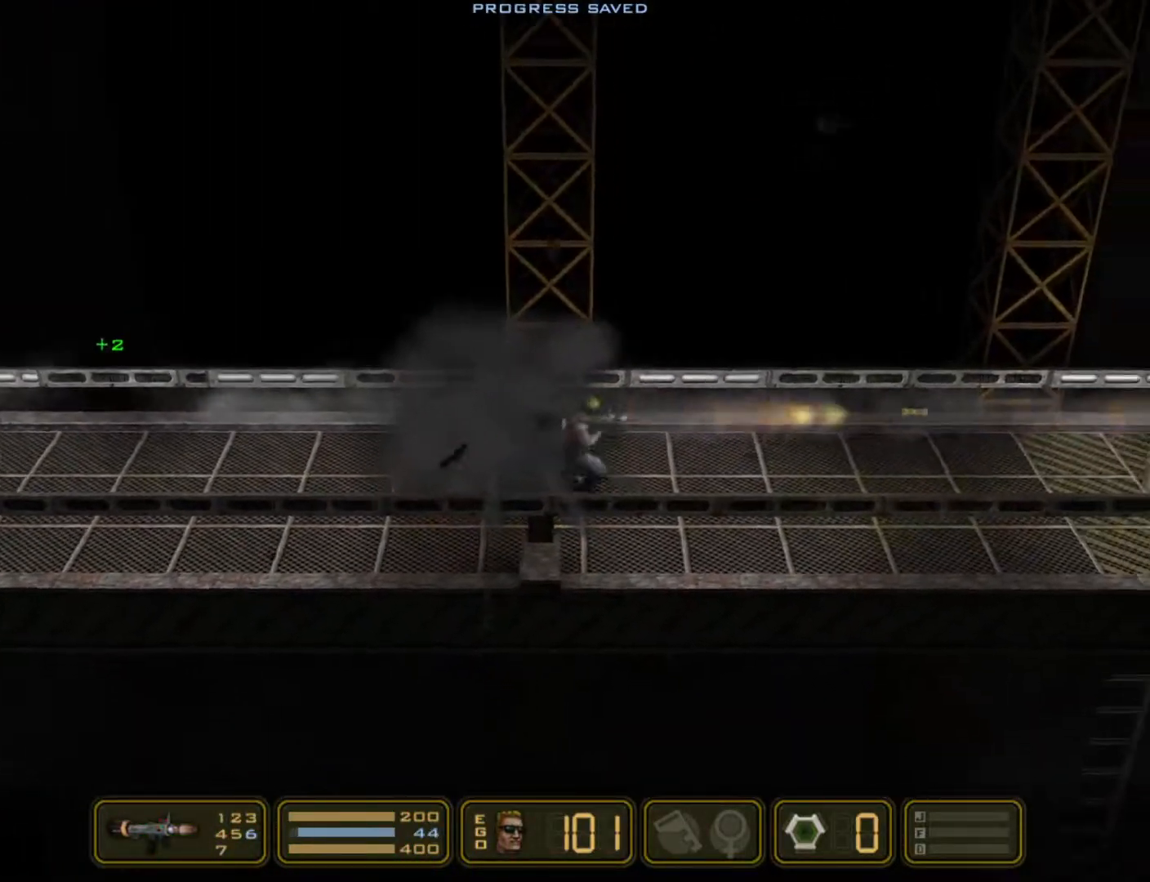
{"keys": ["right", "shoot"], "events": []}
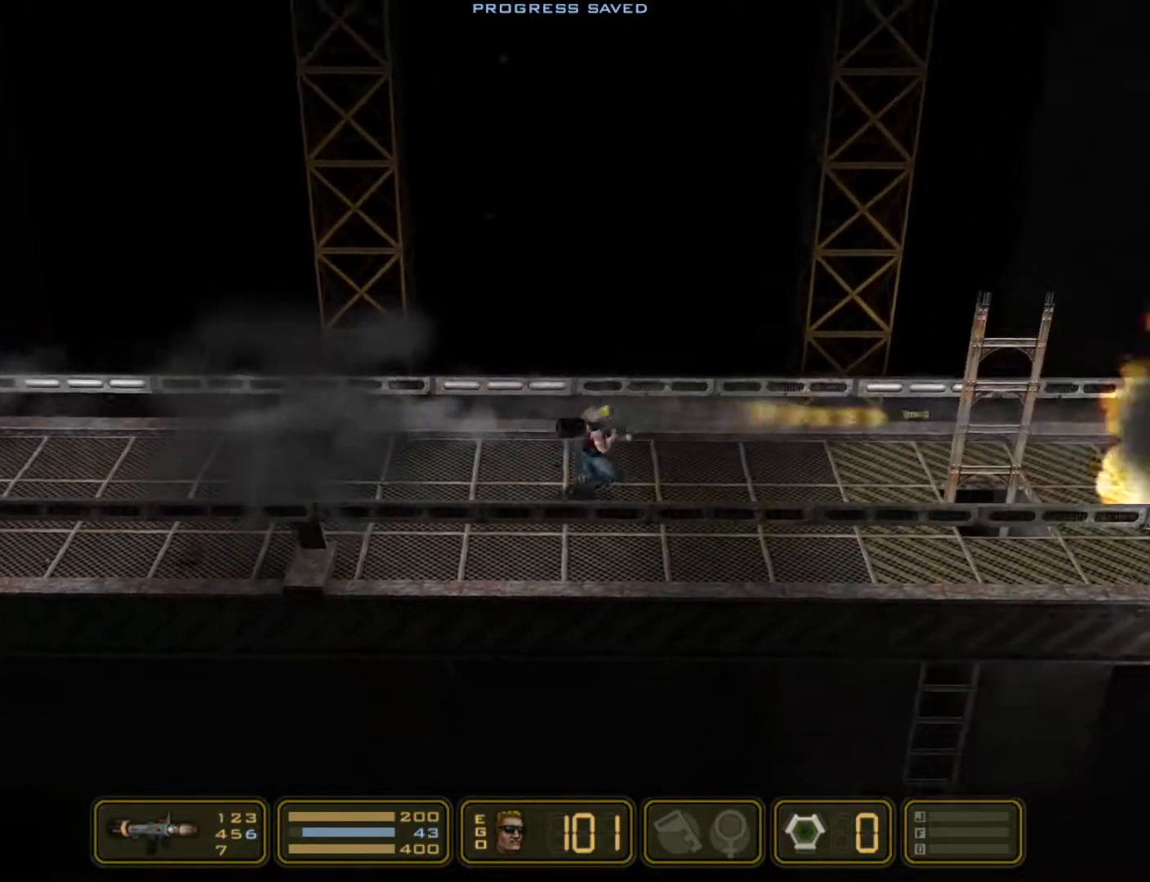
{"keys": ["right", "shoot"], "events": []}
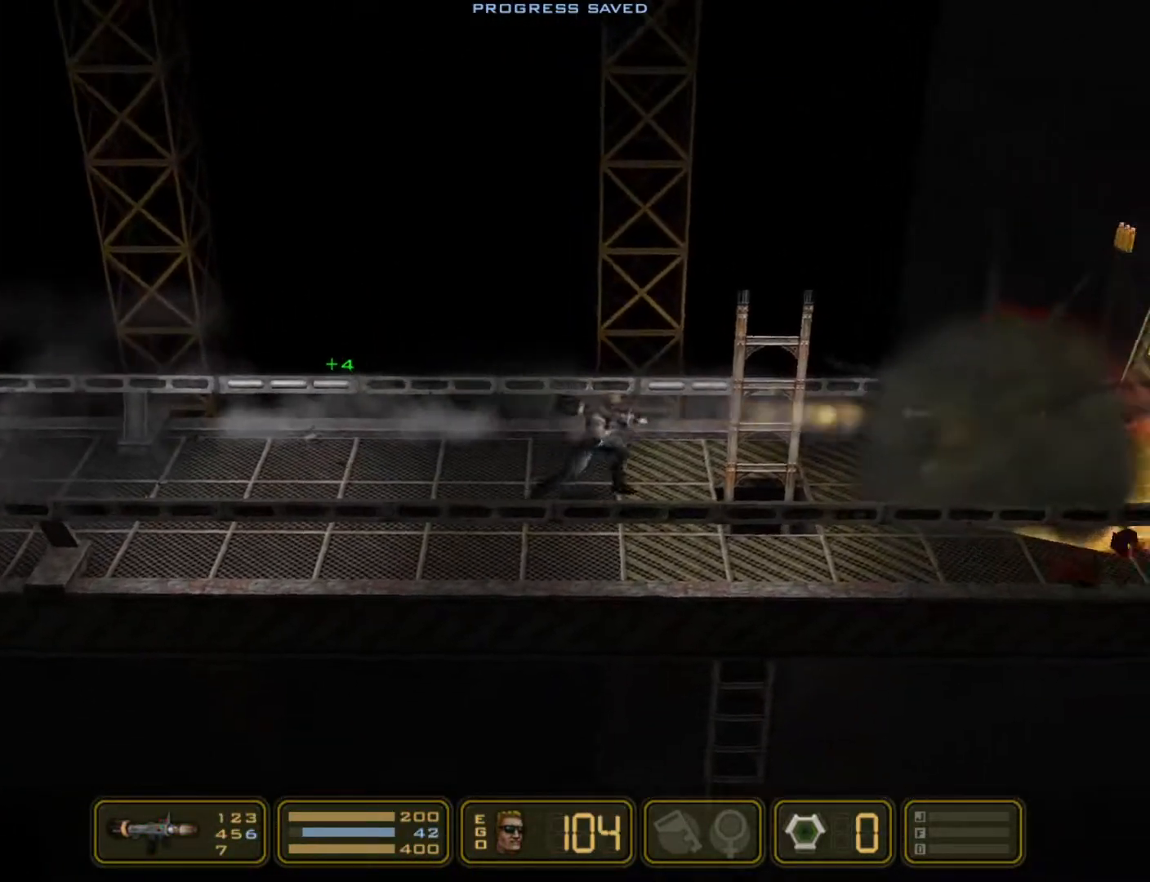
{"keys": ["right"], "events": [[283, "shoot", "up"]]}
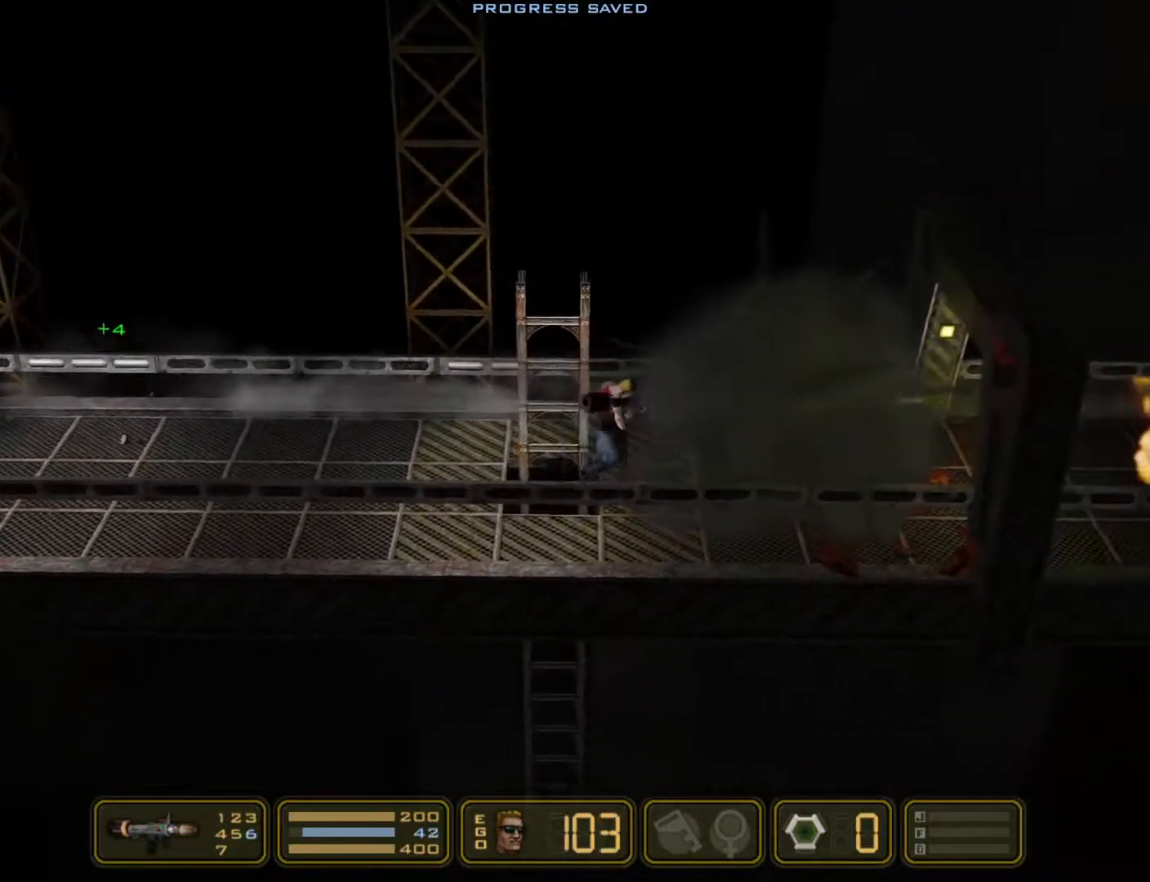
{"keys": ["right"], "events": []}
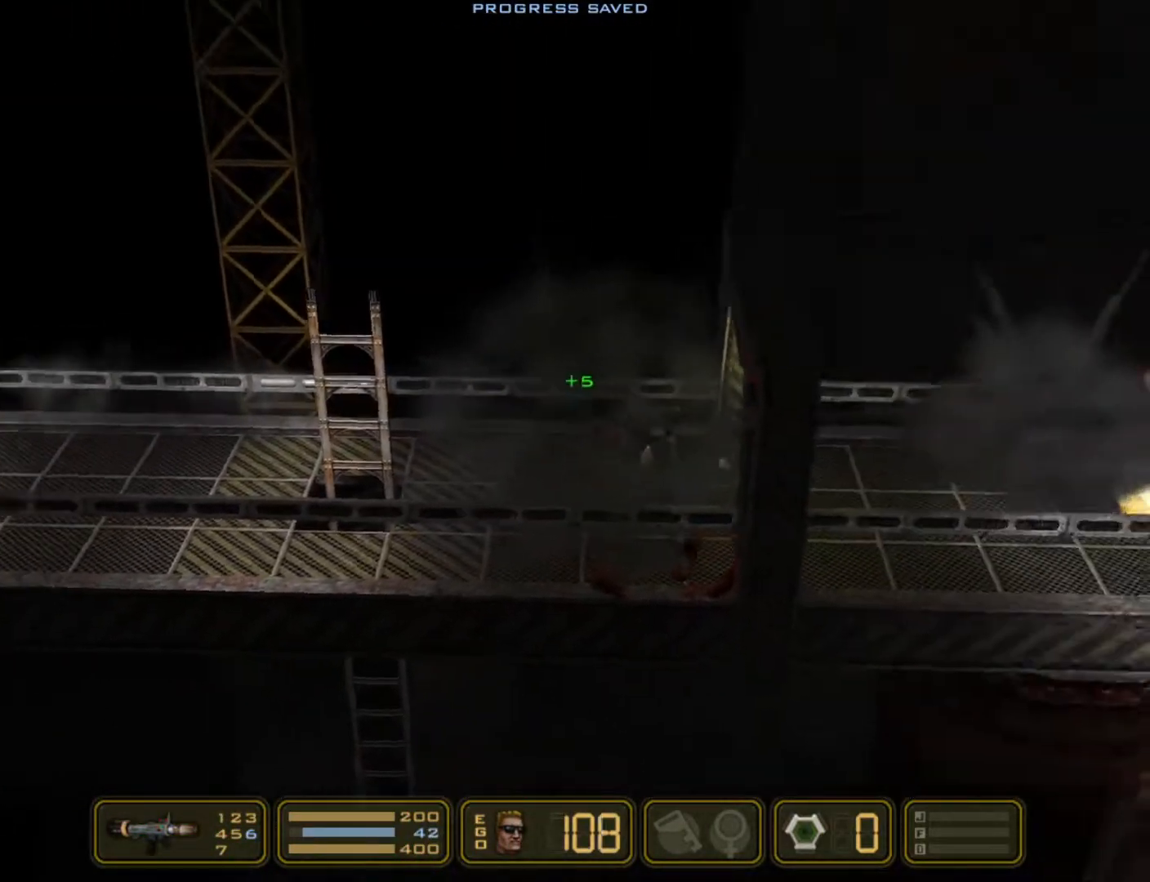
{"keys": ["right"], "events": []}
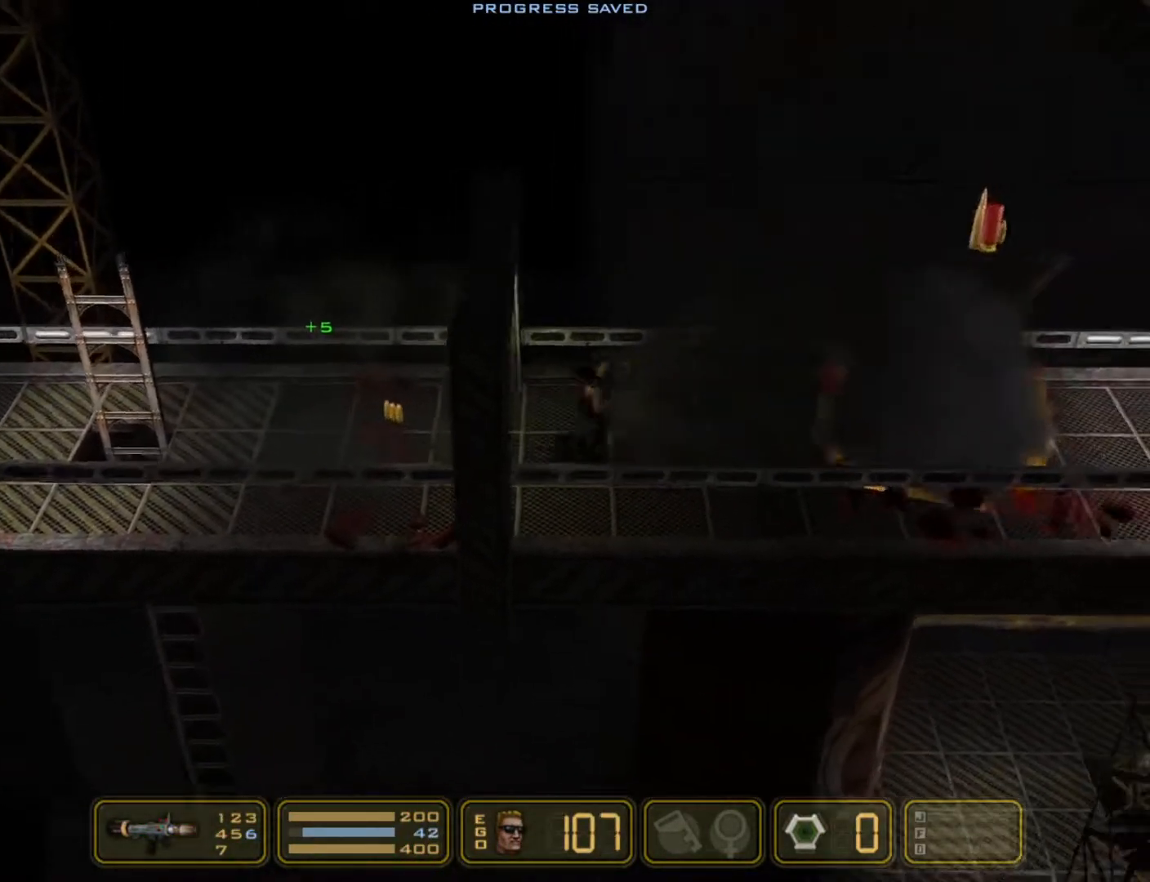
{"keys": ["right"], "events": []}
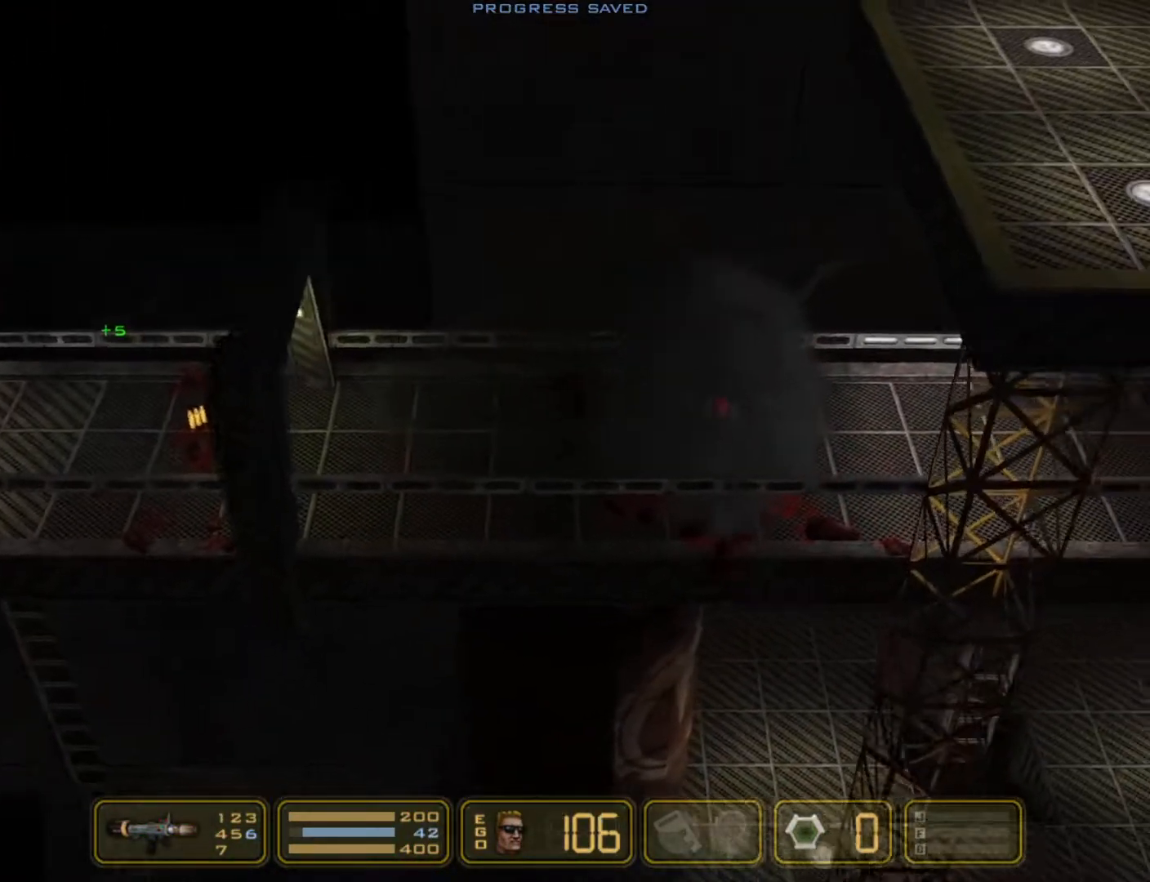
{"keys": ["right"], "events": []}
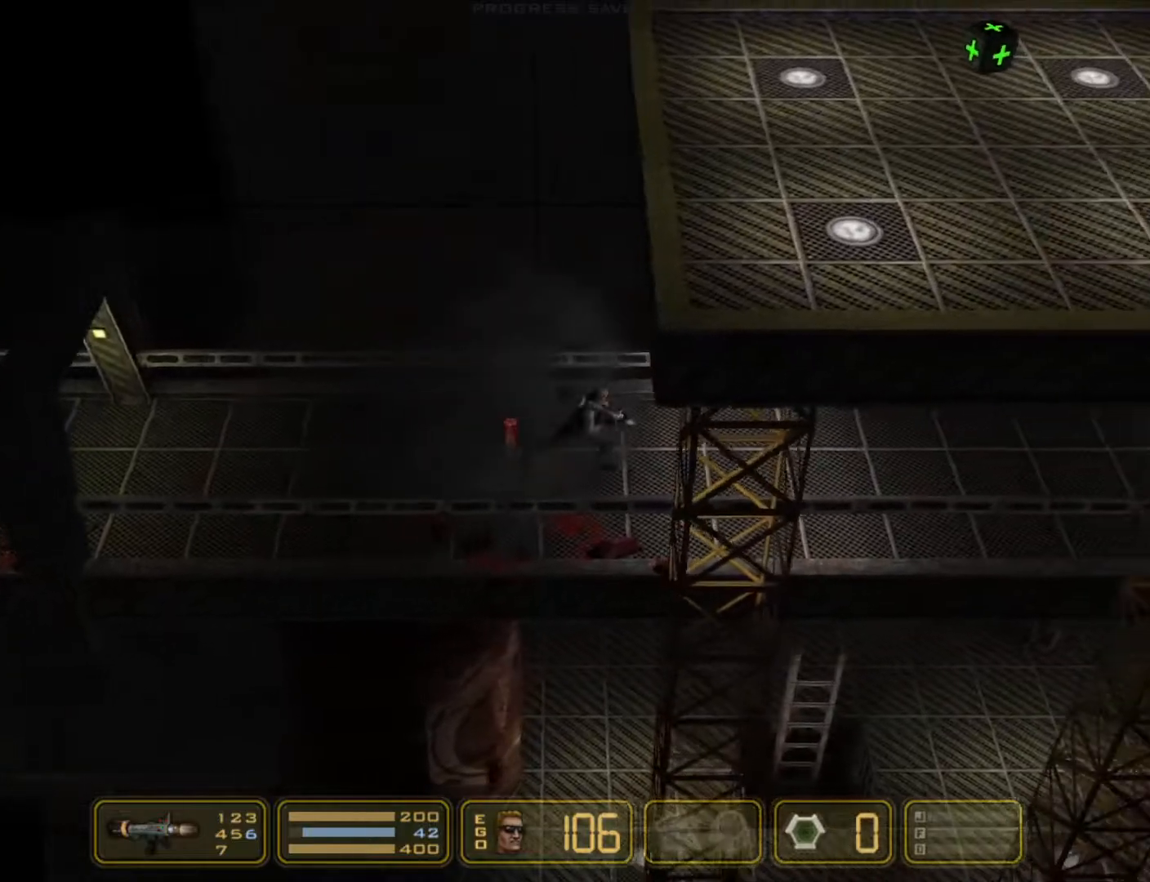
{"keys": ["right"], "events": []}